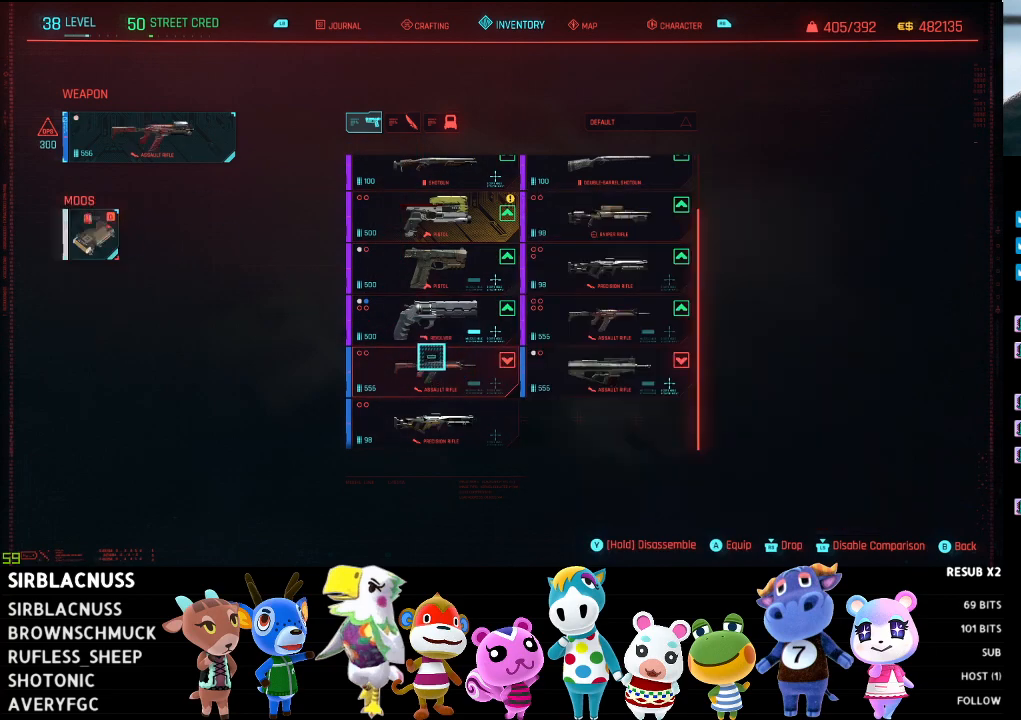
Gameplay with a controller (Xbox layout); each line is a JSON object with the inputs held at the frame after it. "events" lists button and stick changes between this image and that frame as [ms after this image, input, new state], when the widget could be followed in between.
{"buttons": [], "left_stick": "left", "right_stick": "center", "events": []}
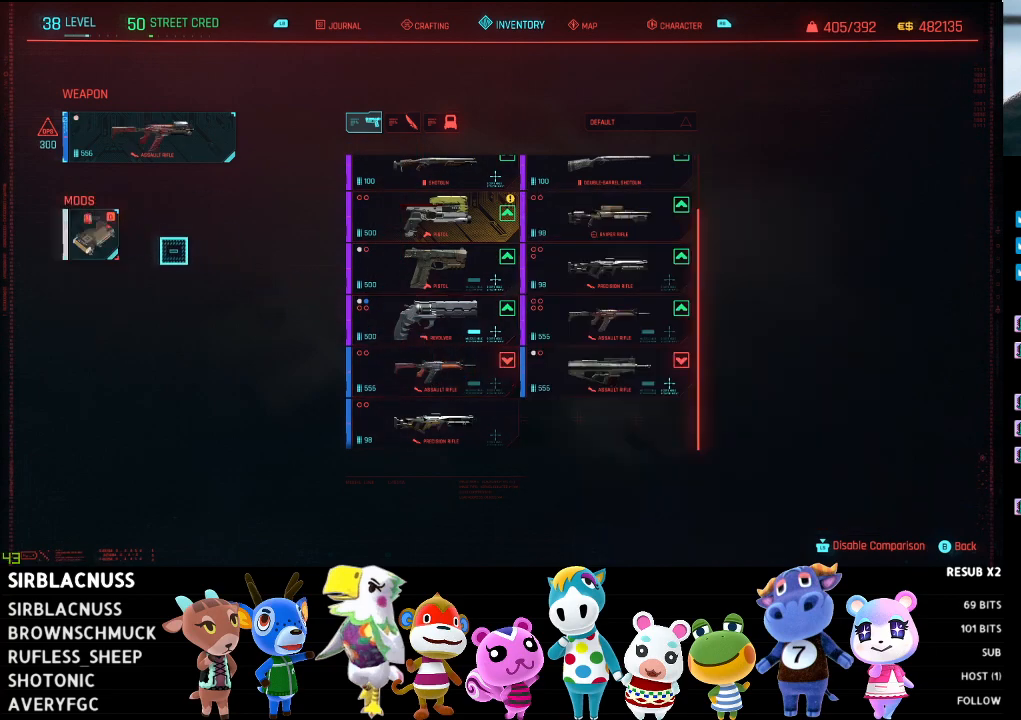
{"buttons": [], "left_stick": "right", "right_stick": "center", "events": [[100, "Y", "down"], [100, "left_stick", "center"], [167, "Y", "up"], [450, "left_stick", "right"]]}
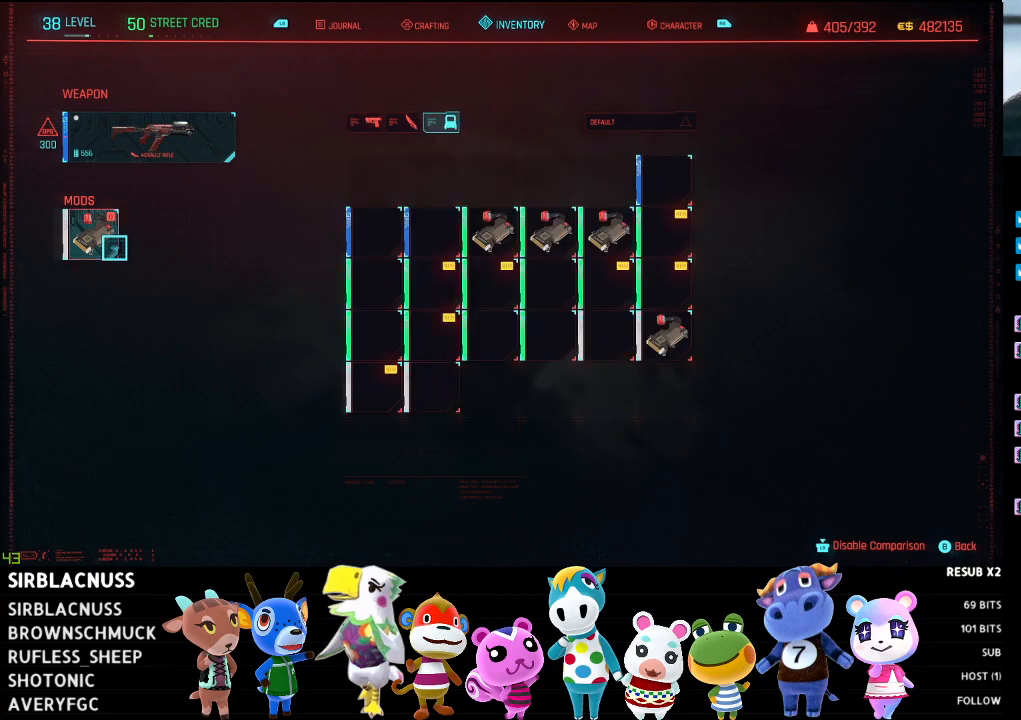
{"buttons": [], "left_stick": "left", "right_stick": "center", "events": [[233, "left_stick", "center"], [333, "left_stick", "left"]]}
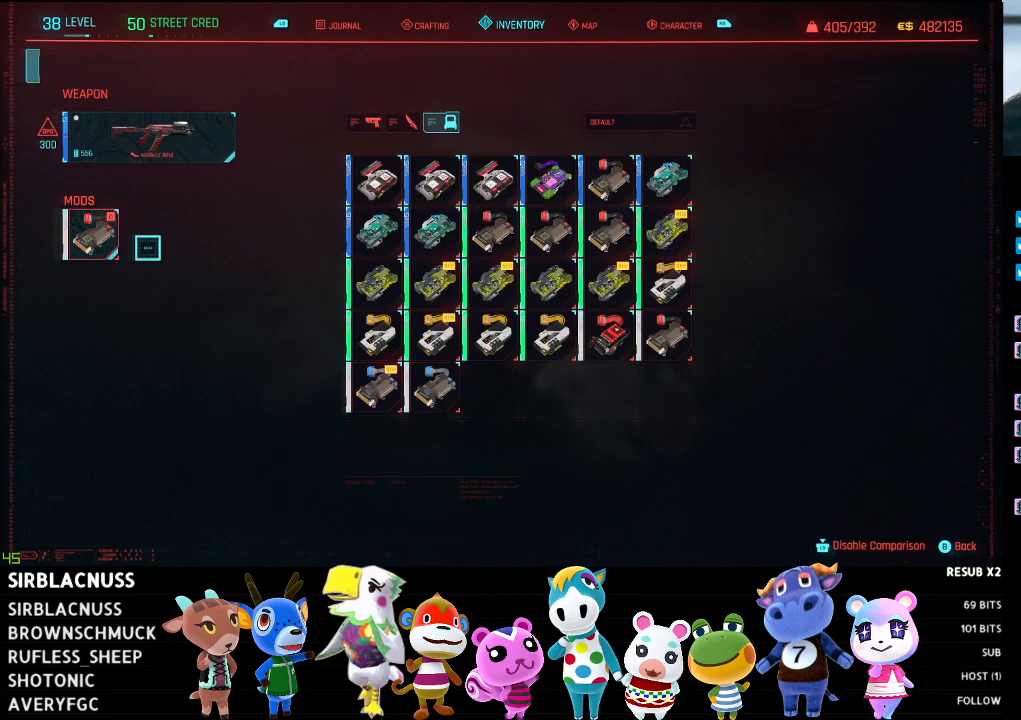
{"buttons": [], "left_stick": "center", "right_stick": "center", "events": [[117, "left_stick", "center"]]}
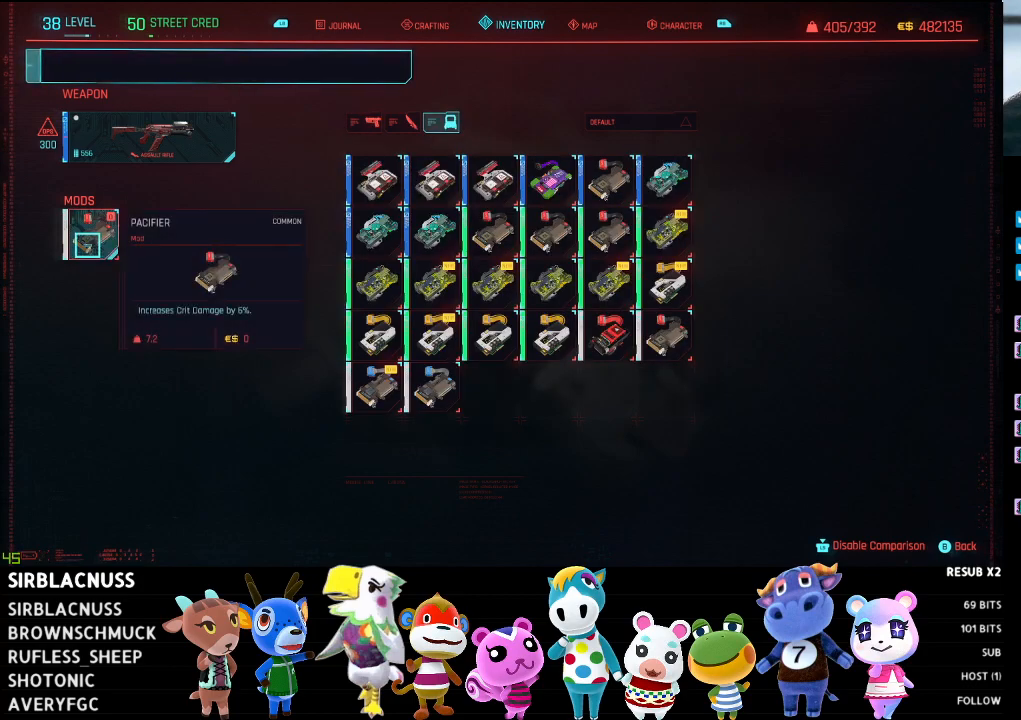
{"buttons": [], "left_stick": "up-right", "right_stick": "center", "events": [[67, "left_stick", "right"], [467, "left_stick", "up-right"]]}
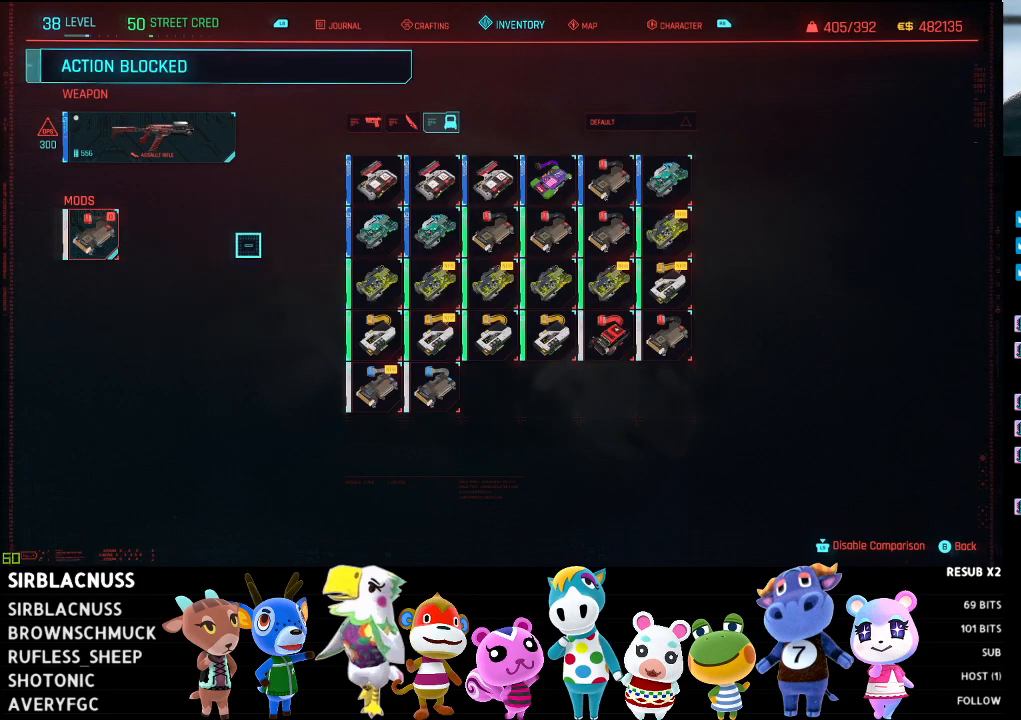
{"buttons": [], "left_stick": "up-left", "right_stick": "center", "events": [[267, "left_stick", "center"], [383, "left_stick", "up-left"]]}
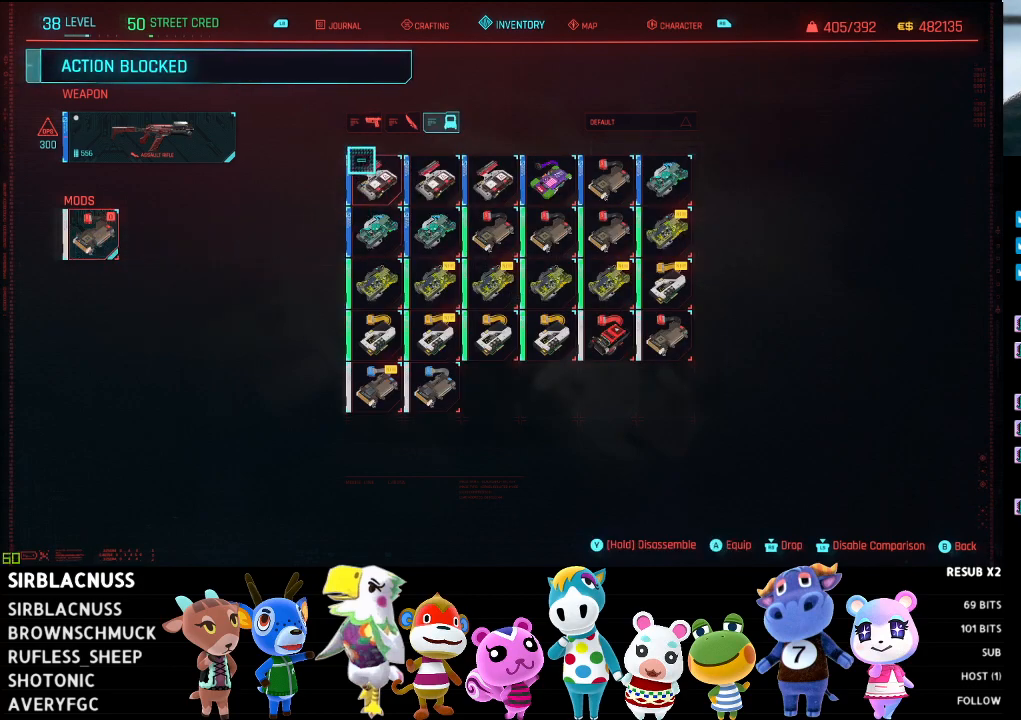
{"buttons": ["A"], "left_stick": "center", "right_stick": "center", "events": [[67, "left_stick", "center"], [267, "left_stick", "right"], [317, "left_stick", "up-right"], [433, "A", "down"], [433, "left_stick", "center"]]}
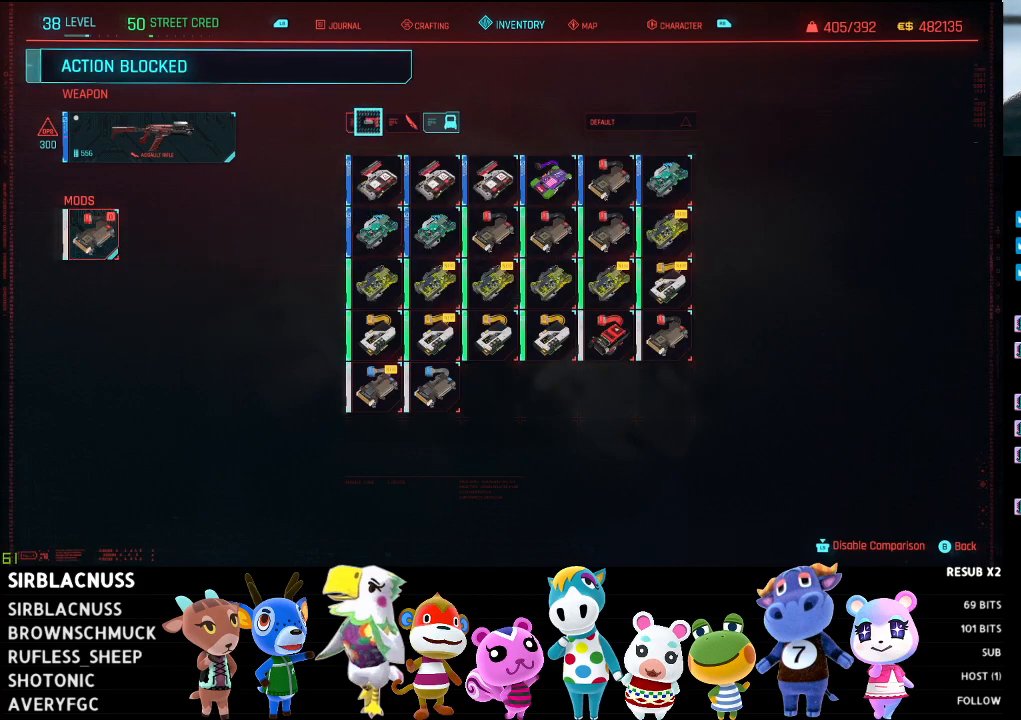
{"buttons": [], "left_stick": "down-right", "right_stick": "center", "events": [[17, "A", "up"], [250, "left_stick", "down"], [300, "left_stick", "down-right"]]}
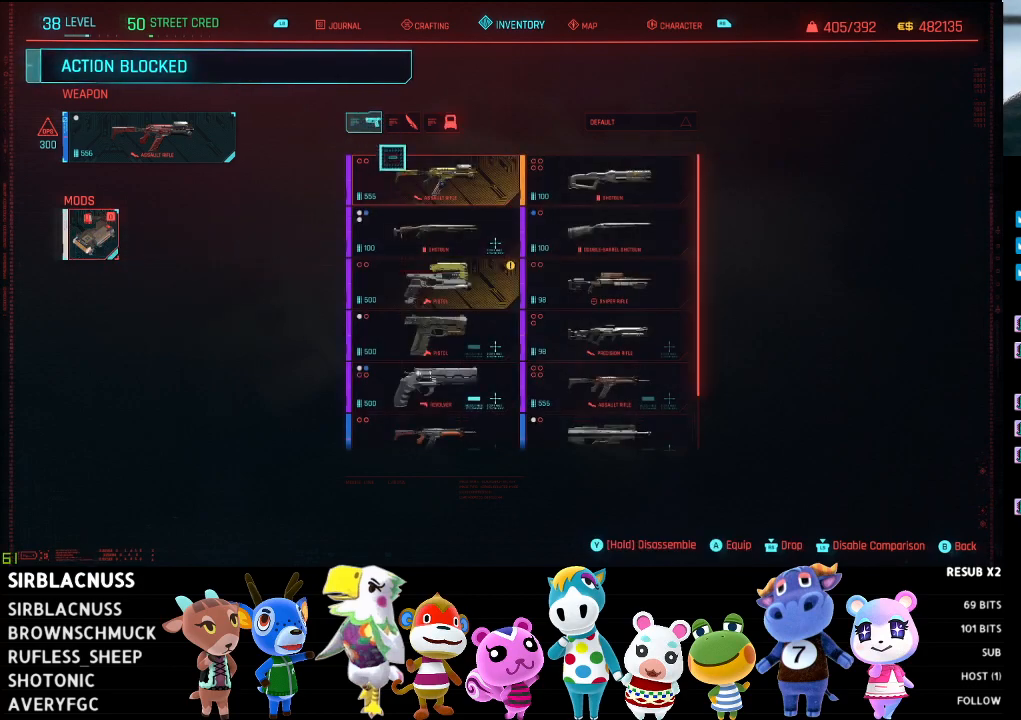
{"buttons": [], "left_stick": "center", "right_stick": "down", "events": [[200, "right_stick", "down"], [400, "left_stick", "center"]]}
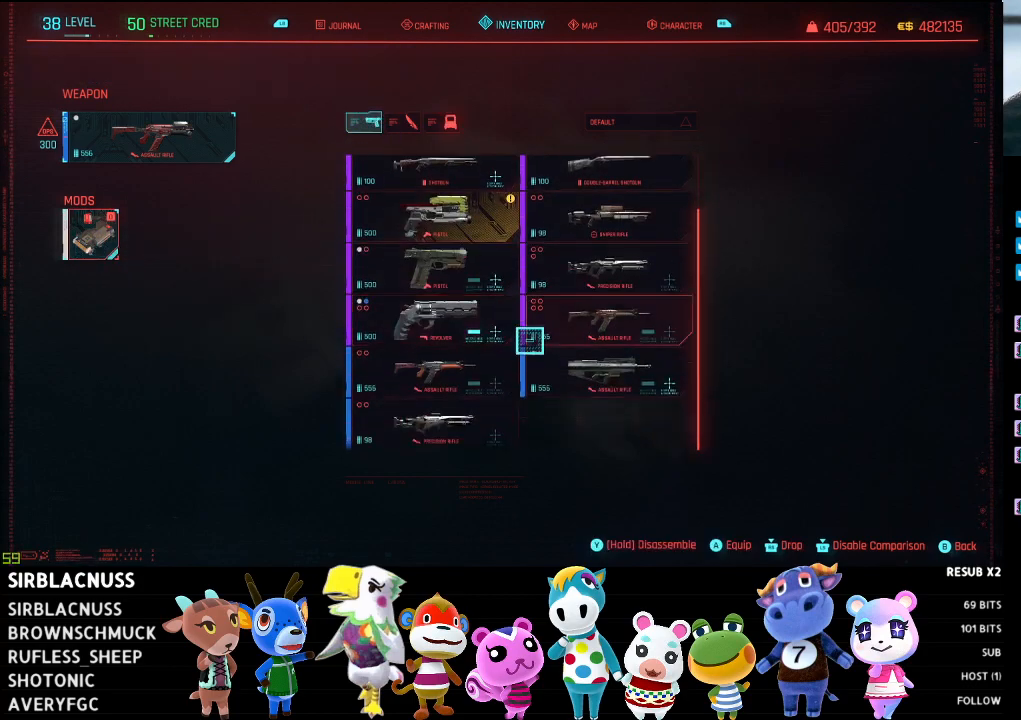
{"buttons": [], "left_stick": "down-right", "right_stick": "center", "events": [[183, "right_stick", "center"], [267, "left_stick", "down-right"]]}
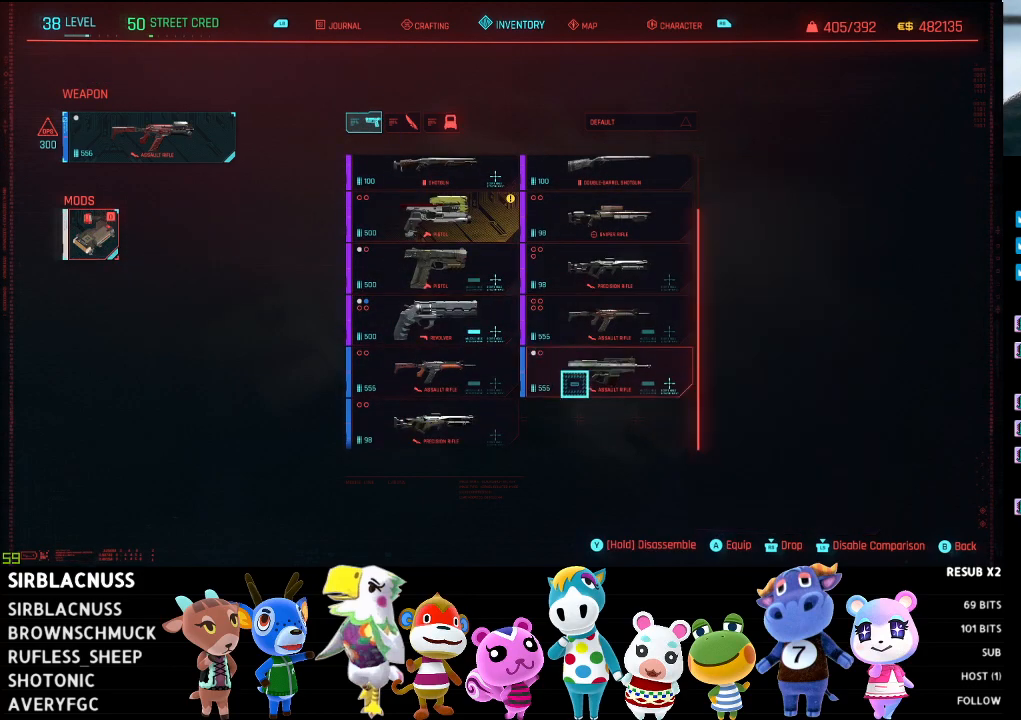
{"buttons": [], "left_stick": "center", "right_stick": "center", "events": [[83, "left_stick", "center"], [250, "left_stick", "up"], [467, "left_stick", "center"]]}
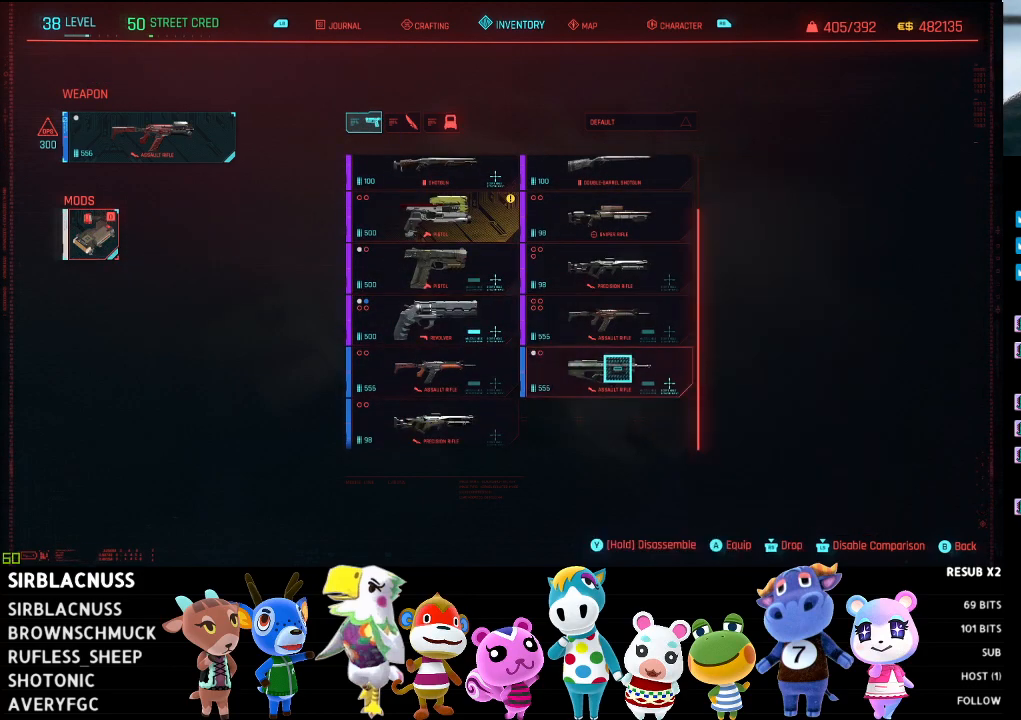
{"buttons": [], "left_stick": "left", "right_stick": "center", "events": [[150, "A", "down"], [217, "A", "up"], [350, "left_stick", "left"]]}
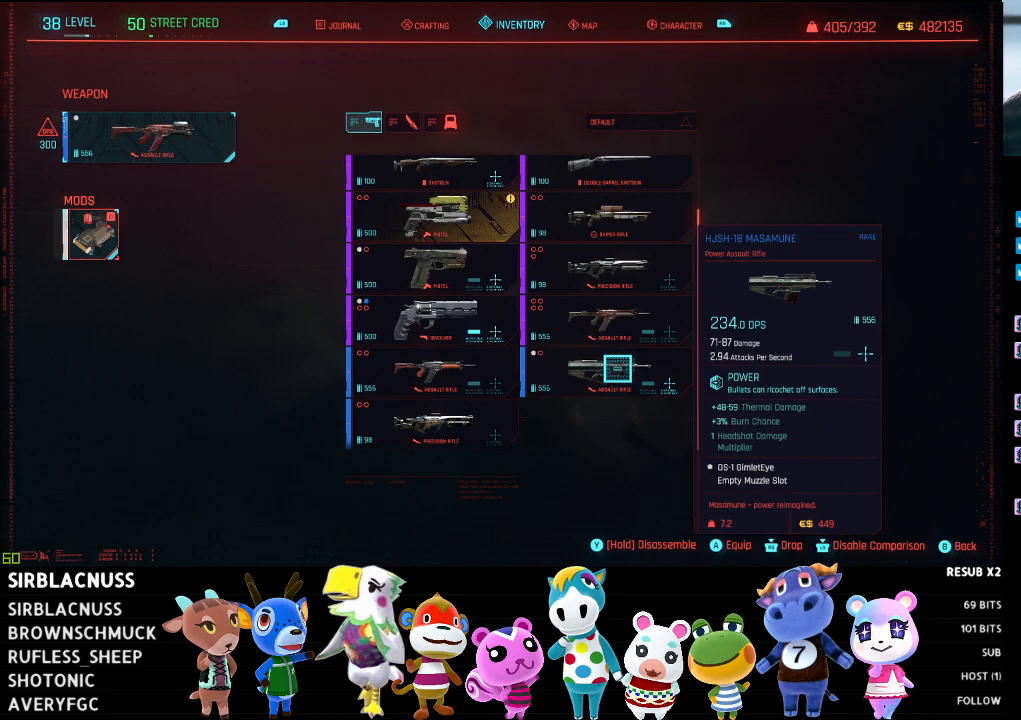
{"buttons": [], "left_stick": "up-left", "right_stick": "center", "events": [[383, "left_stick", "up-left"]]}
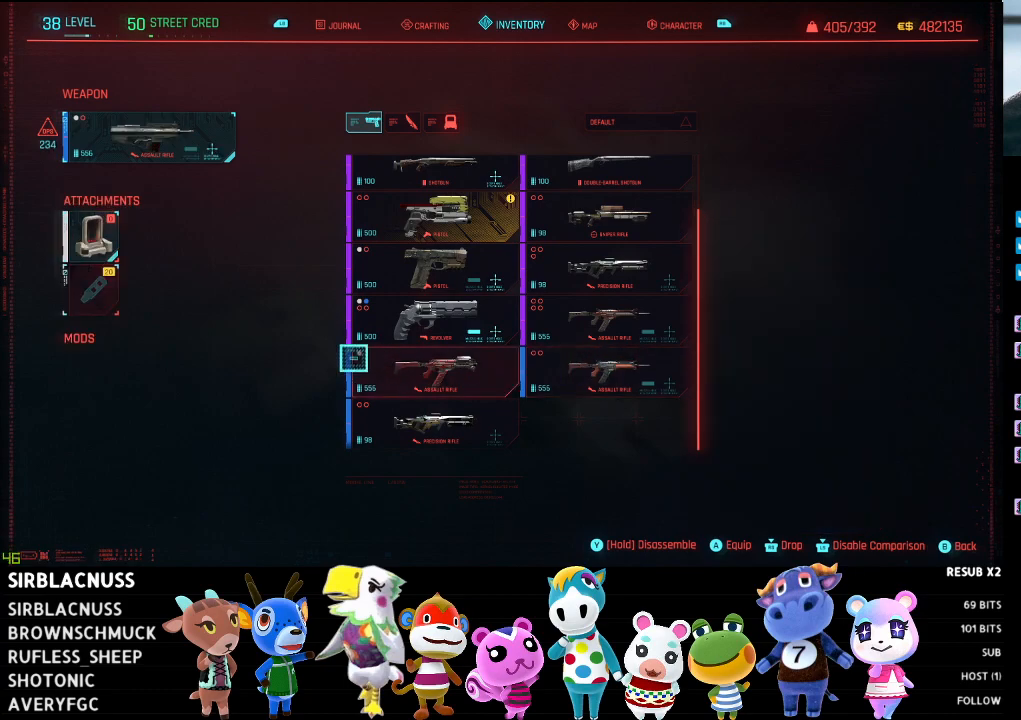
{"buttons": [], "left_stick": "left", "right_stick": "center", "events": [[367, "left_stick", "left"]]}
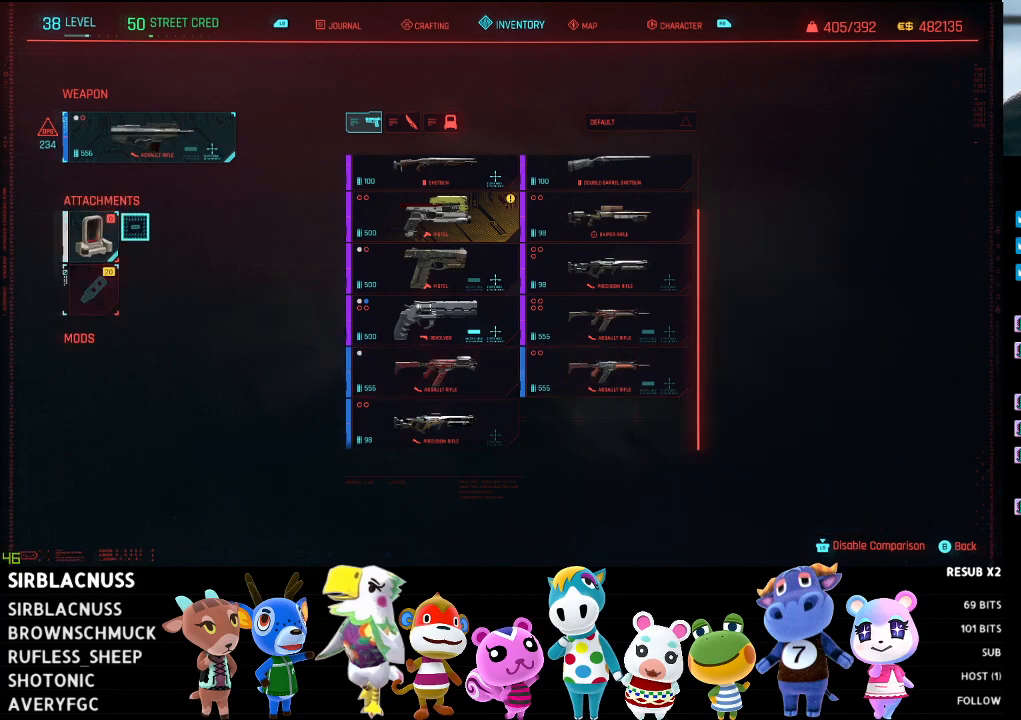
{"buttons": [], "left_stick": "right", "right_stick": "center", "events": [[17, "left_stick", "center"], [83, "left_stick", "left"], [200, "left_stick", "center"], [217, "Y", "down"], [267, "Y", "up"], [450, "left_stick", "right"]]}
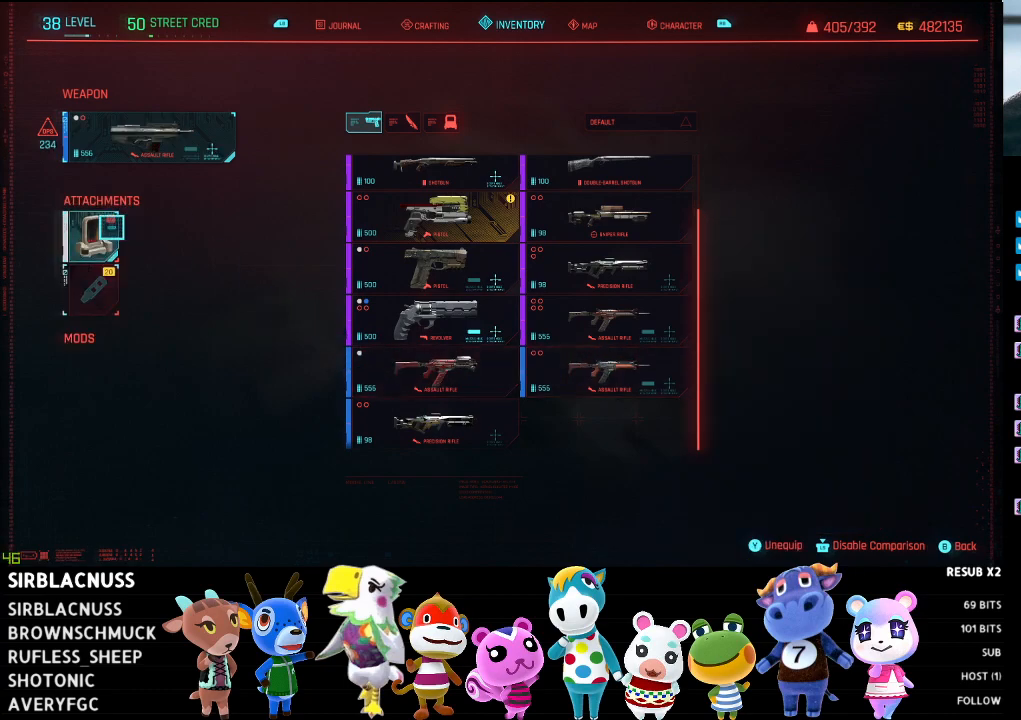
{"buttons": [], "left_stick": "right", "right_stick": "center", "events": []}
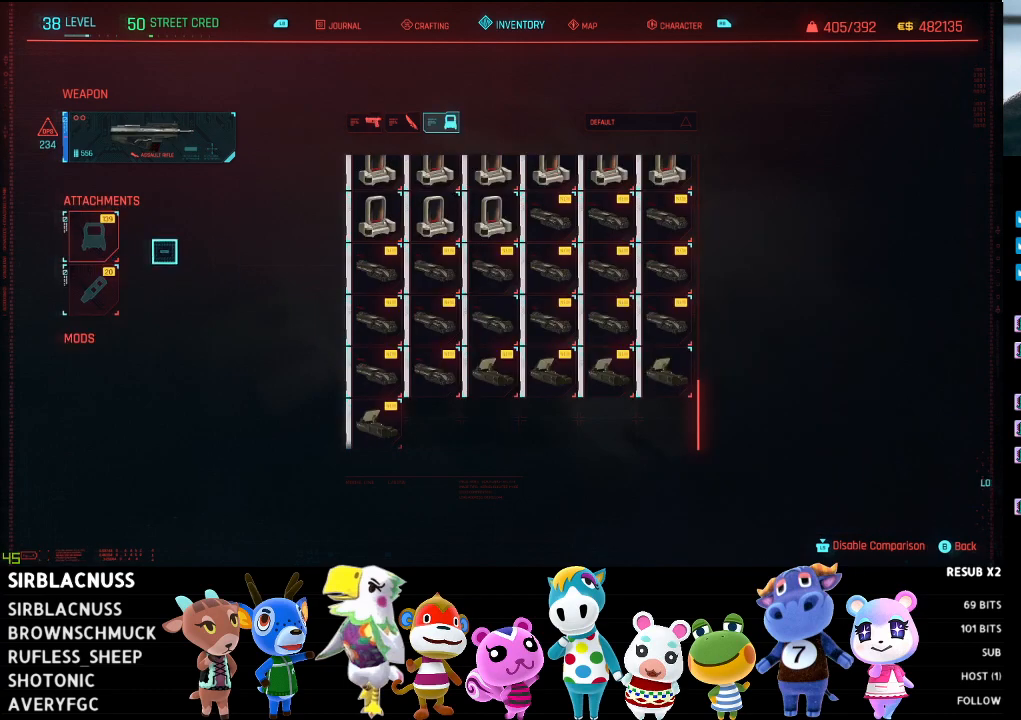
{"buttons": [], "left_stick": "up", "right_stick": "center", "events": [[50, "right_stick", "down"], [317, "left_stick", "up-right"], [367, "right_stick", "center"], [500, "left_stick", "up"]]}
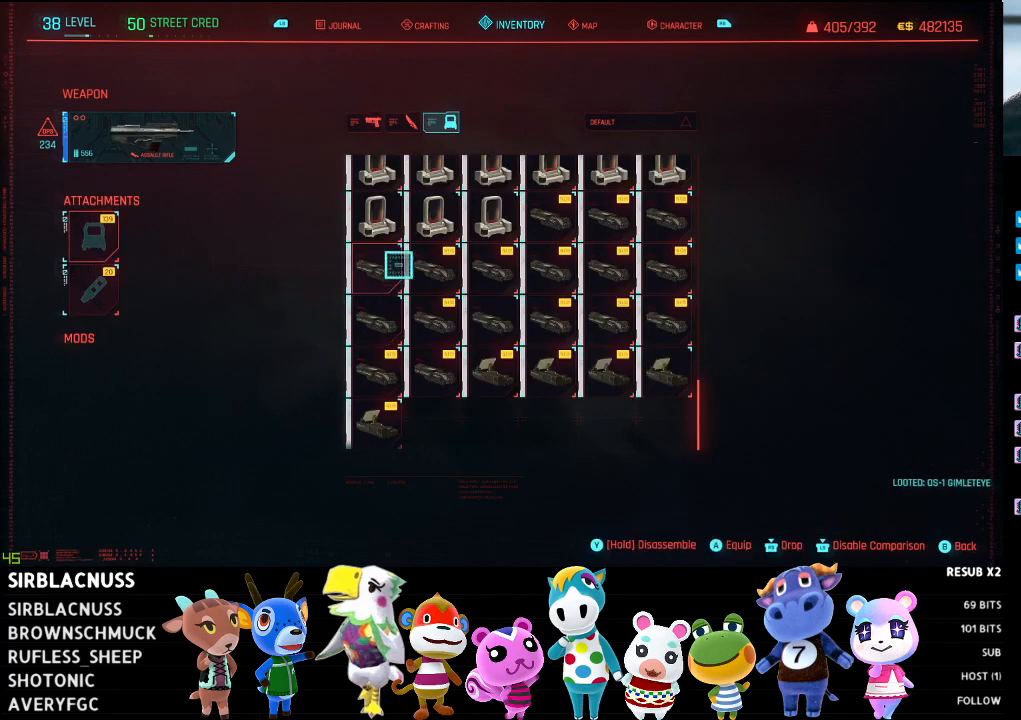
{"buttons": [], "left_stick": "left", "right_stick": "center", "events": [[233, "left_stick", "center"], [350, "left_stick", "left"]]}
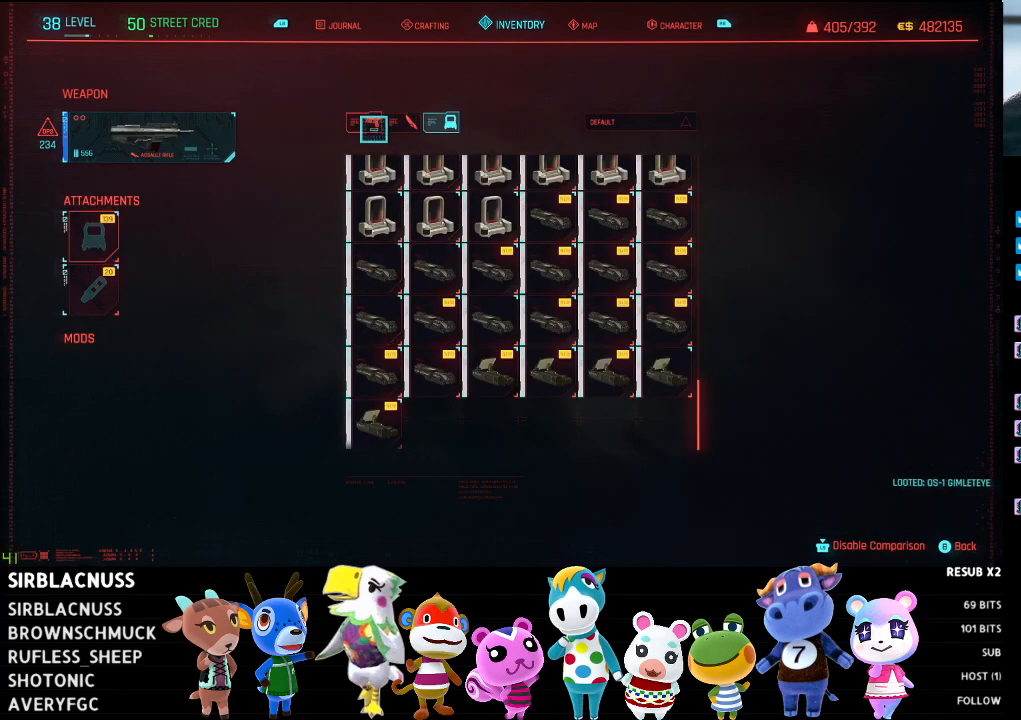
{"buttons": [], "left_stick": "down-right", "right_stick": "down", "events": [[50, "left_stick", "center"], [117, "A", "down"], [200, "A", "up"], [383, "left_stick", "down-right"], [500, "right_stick", "down"]]}
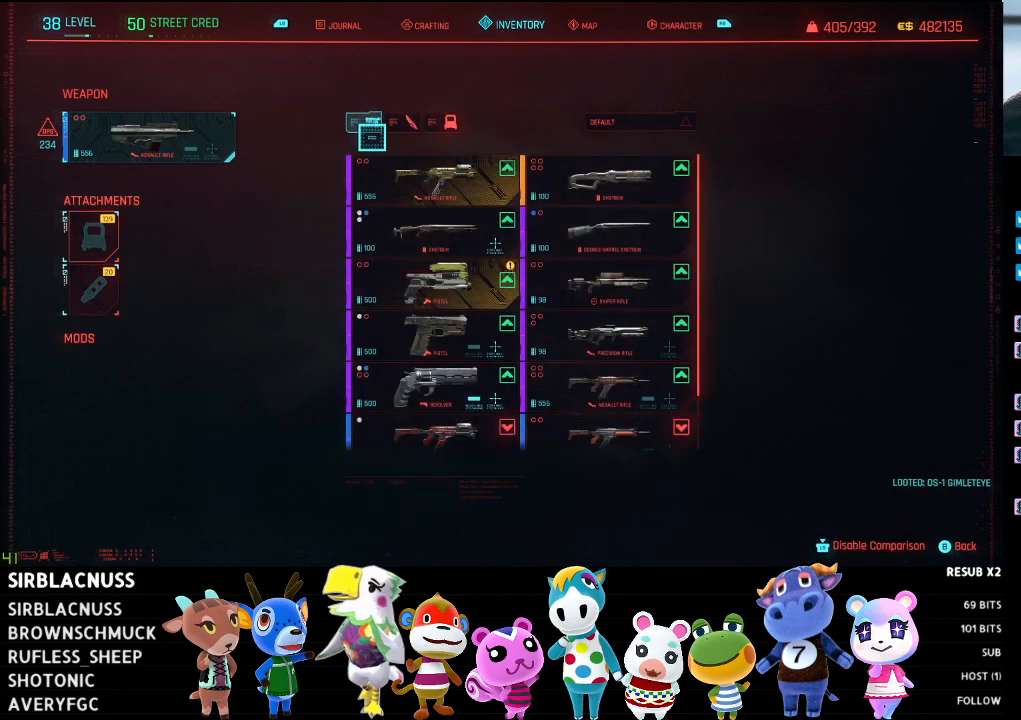
{"buttons": [], "left_stick": "down", "right_stick": "center", "events": [[333, "left_stick", "center"], [450, "right_stick", "center"], [467, "left_stick", "down"]]}
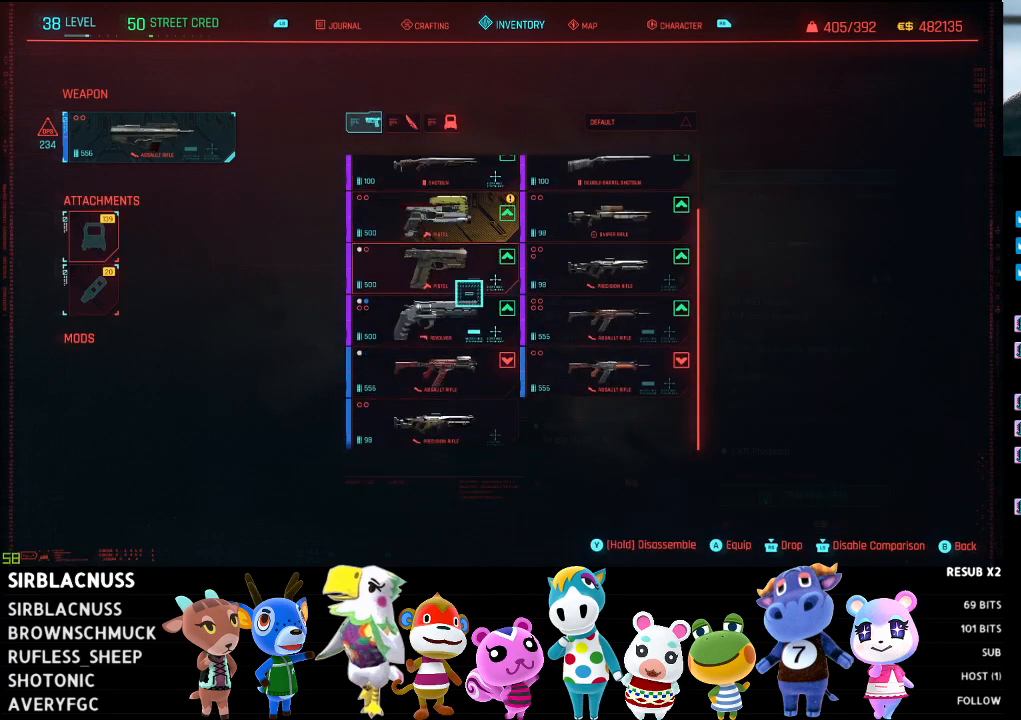
{"buttons": ["A"], "left_stick": "center", "right_stick": "center", "events": [[183, "left_stick", "center"], [433, "A", "down"]]}
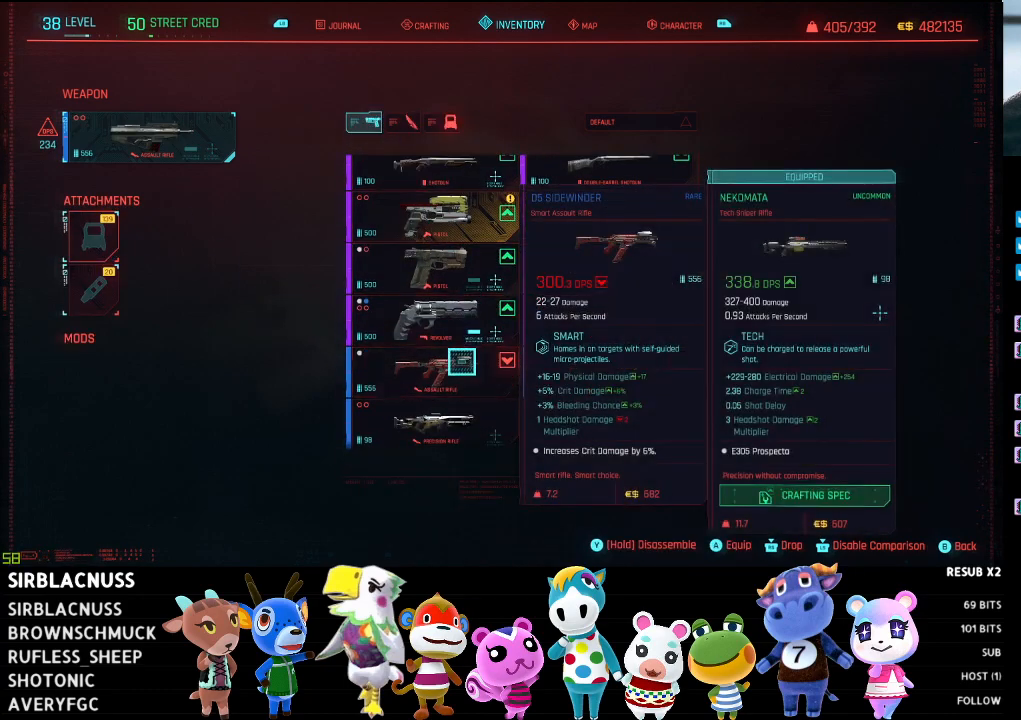
{"buttons": [], "left_stick": "left", "right_stick": "center", "events": [[17, "A", "up"], [67, "left_stick", "left"]]}
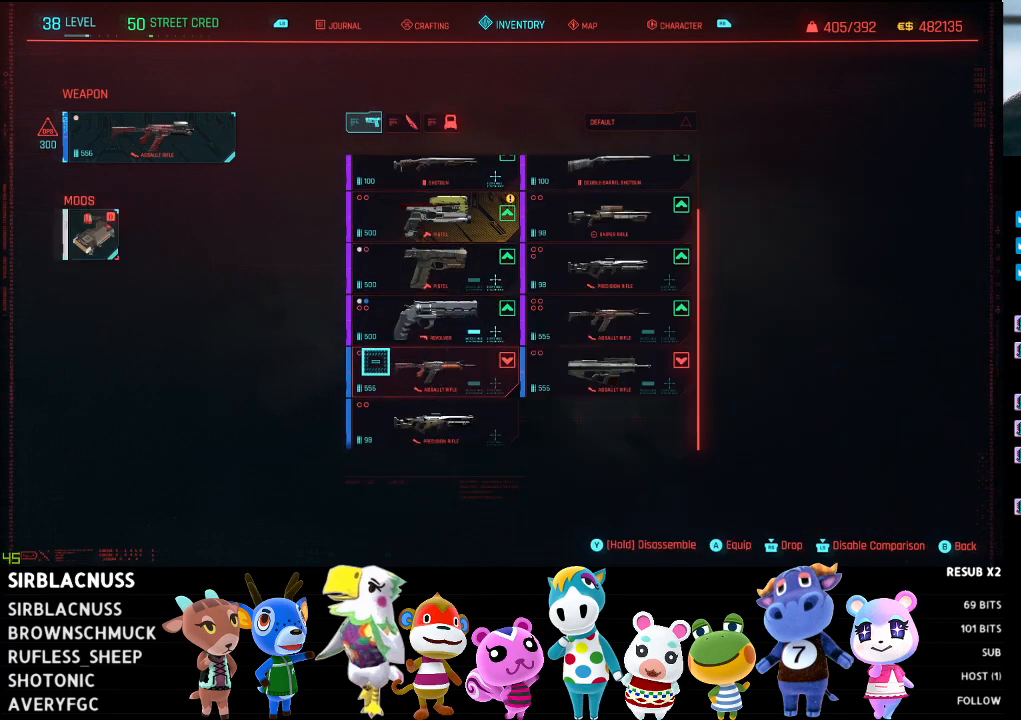
{"buttons": [], "left_stick": "up", "right_stick": "center", "events": [[267, "left_stick", "center"], [350, "left_stick", "up-right"], [450, "left_stick", "up"]]}
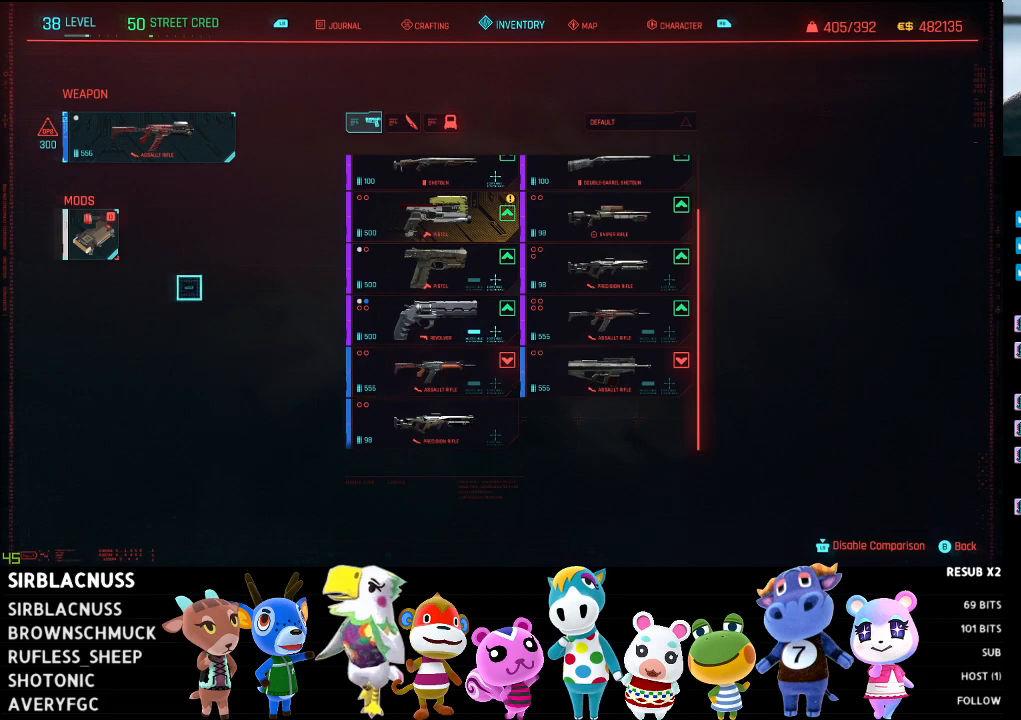
{"buttons": [], "left_stick": "center", "right_stick": "center", "events": [[250, "left_stick", "center"]]}
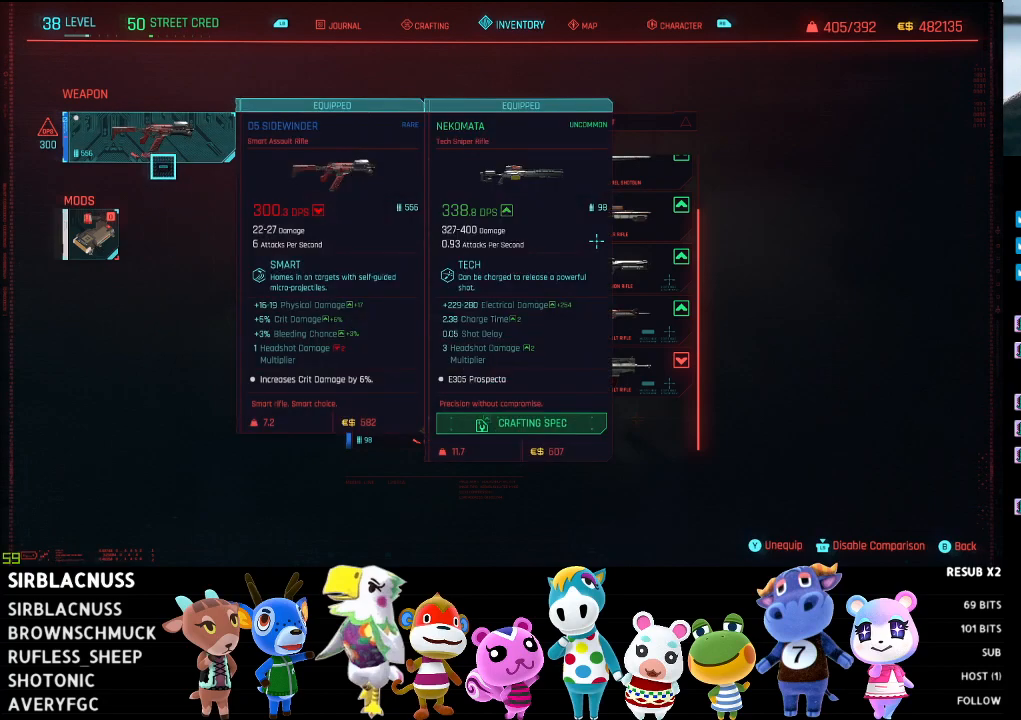
{"buttons": [], "left_stick": "up", "right_stick": "center", "events": [[100, "left_stick", "down-right"], [283, "left_stick", "center"], [417, "left_stick", "up"]]}
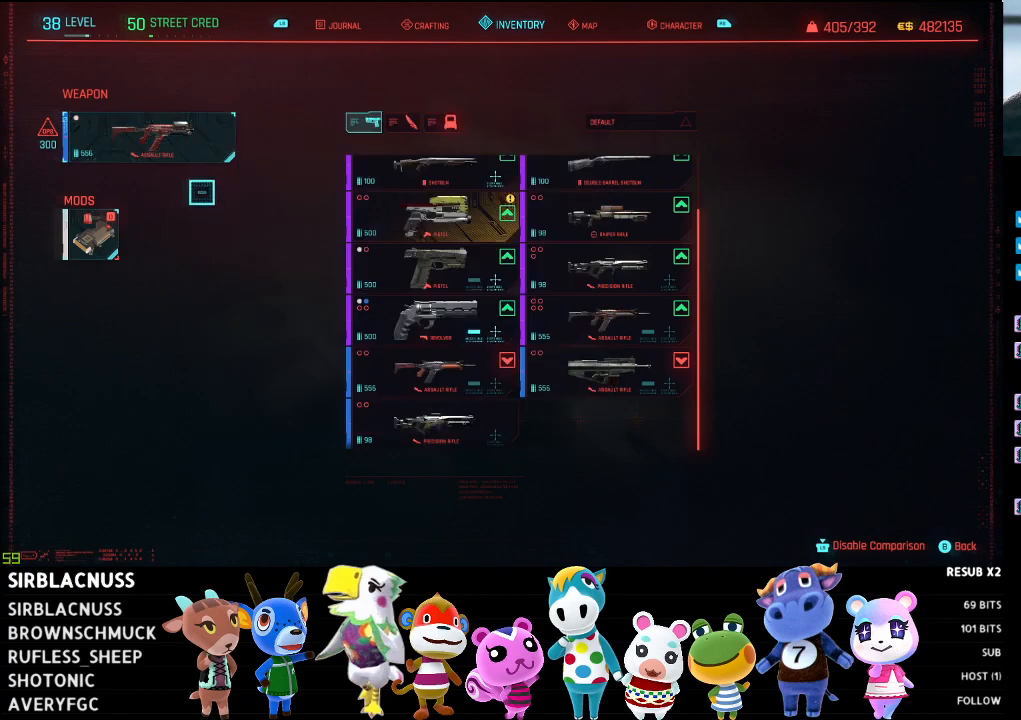
{"buttons": [], "left_stick": "center", "right_stick": "center", "events": [[117, "left_stick", "center"]]}
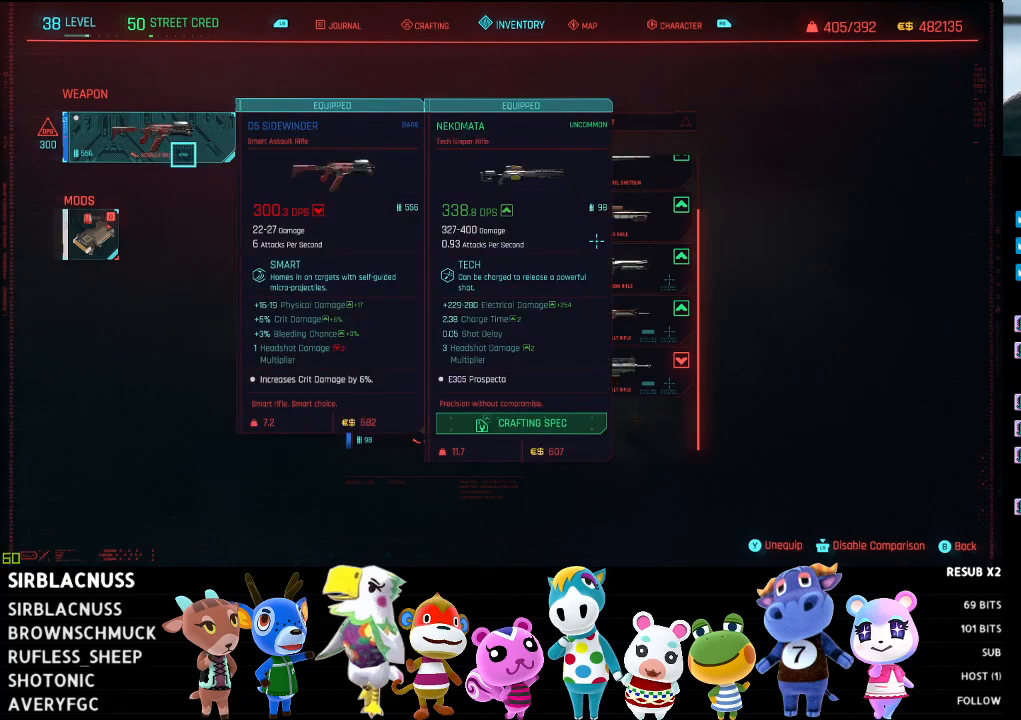
{"buttons": [], "left_stick": "down-right", "right_stick": "center", "events": [[50, "Y", "down"], [117, "Y", "up"], [167, "left_stick", "down-right"]]}
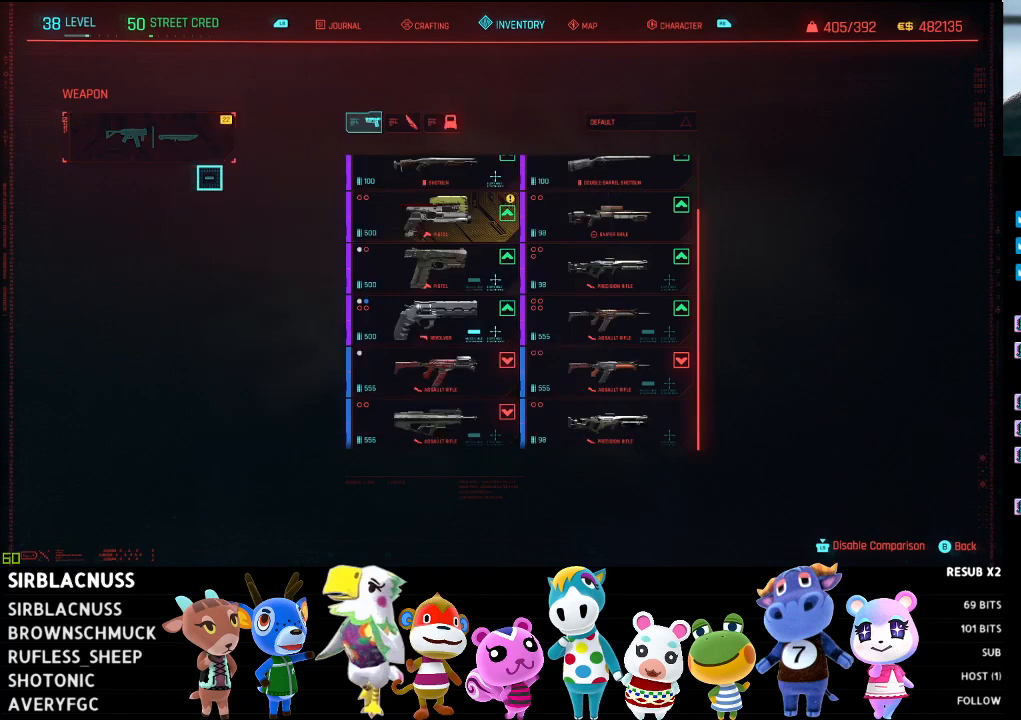
{"buttons": [], "left_stick": "down-right", "right_stick": "down", "events": [[400, "right_stick", "down"]]}
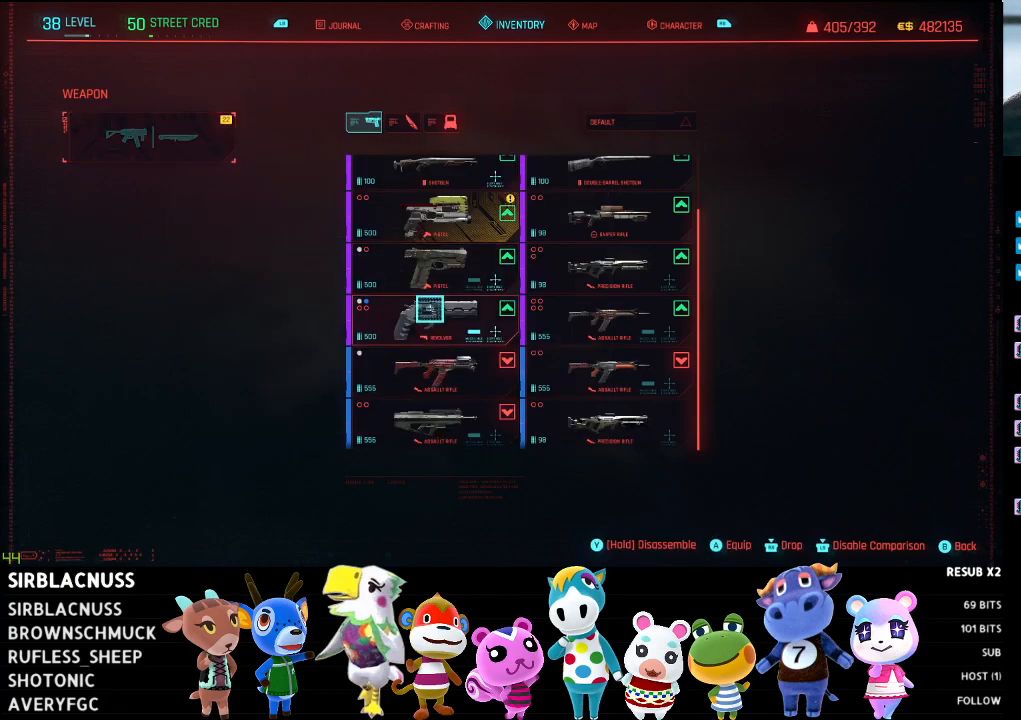
{"buttons": [], "left_stick": "down-left", "right_stick": "center", "events": [[67, "left_stick", "right"], [167, "left_stick", "center"], [367, "left_stick", "down-left"], [383, "right_stick", "center"]]}
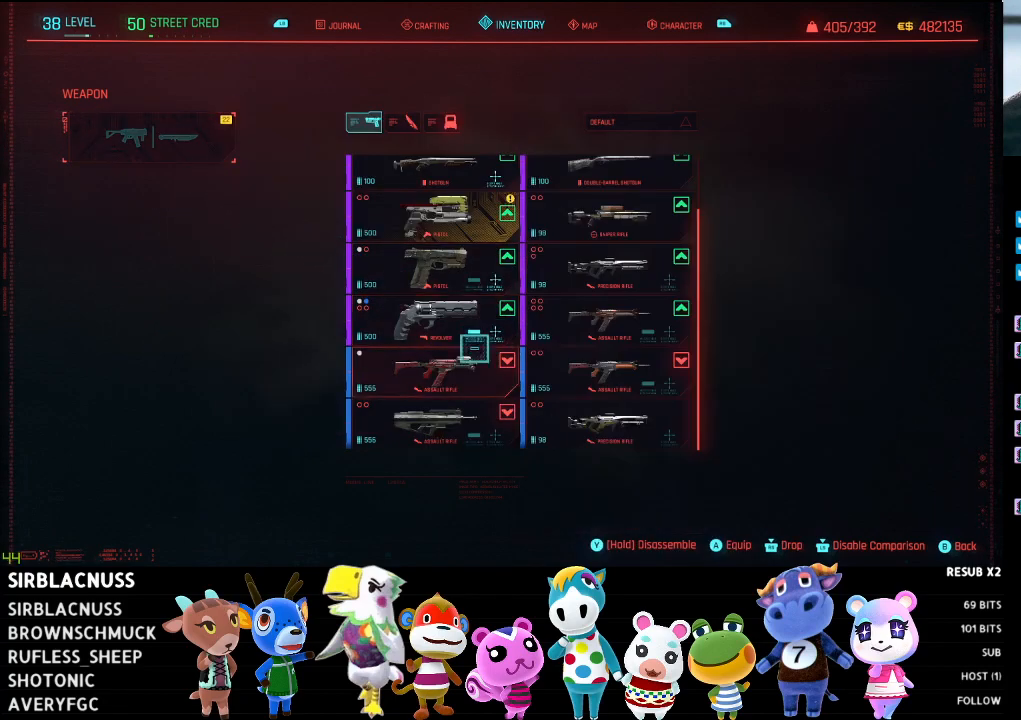
{"buttons": [], "left_stick": "center", "right_stick": "center", "events": [[83, "left_stick", "center"]]}